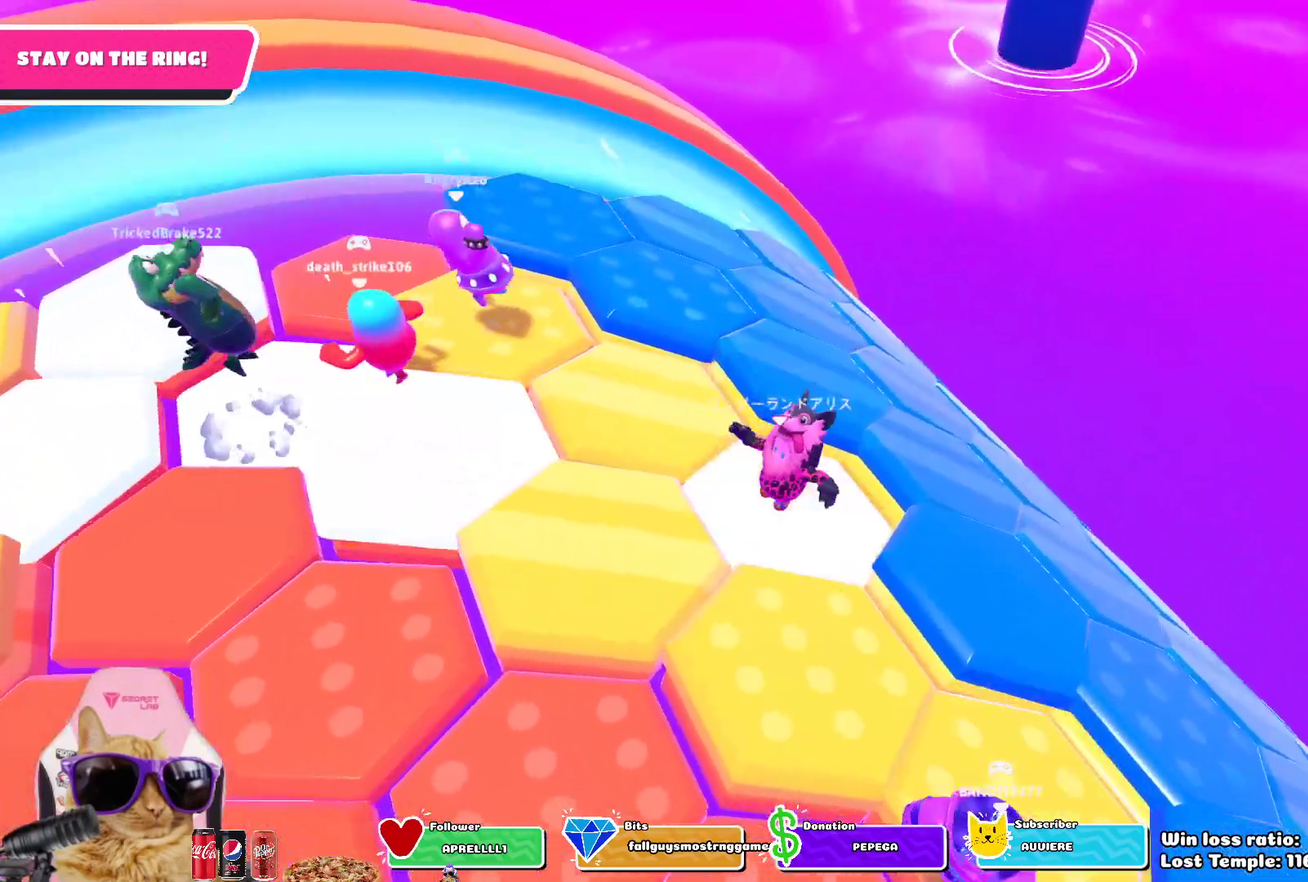
Gameplay with a controller (PlayStation layout); each line is a JSON object with the inputs held at the frame after it (dt_ms = milliseconds from this image to that frame). "events" lists button and stick changes between this image and that frame as [ms after this image, input, new state], when the widget could be followed in between. This document gives stick clicks only as held states, not as events.
{"dt_ms": 300, "buttons": [], "left_stick": "up", "right_stick": "center", "events": [[117, "CROSS", "down"], [250, "CROSS", "up"]]}
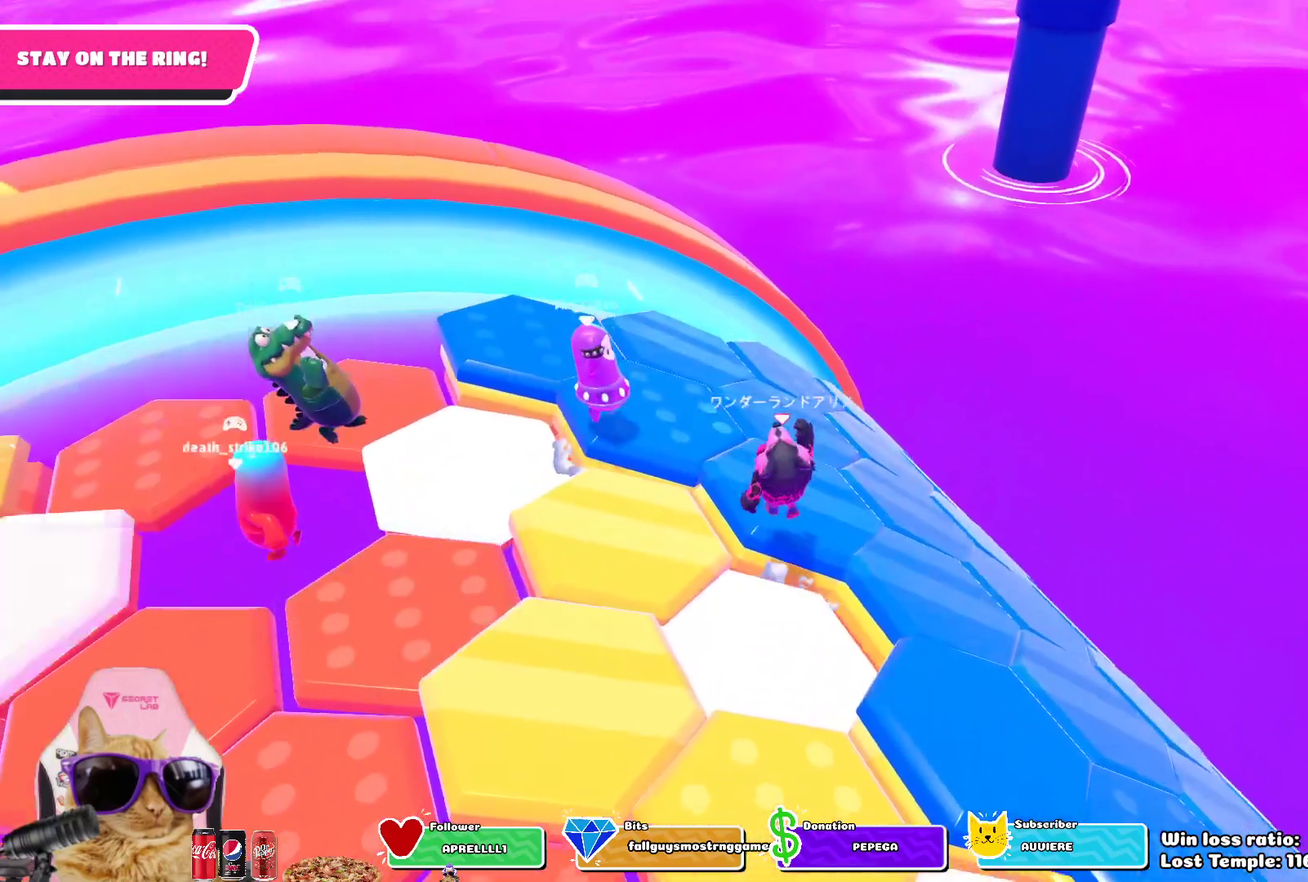
{"dt_ms": 500, "buttons": [], "left_stick": "left", "right_stick": "center", "events": [[100, "left_stick", "center"], [217, "left_stick", "down-left"], [367, "left_stick", "left"], [367, "right_stick", "down-right"], [467, "right_stick", "center"]]}
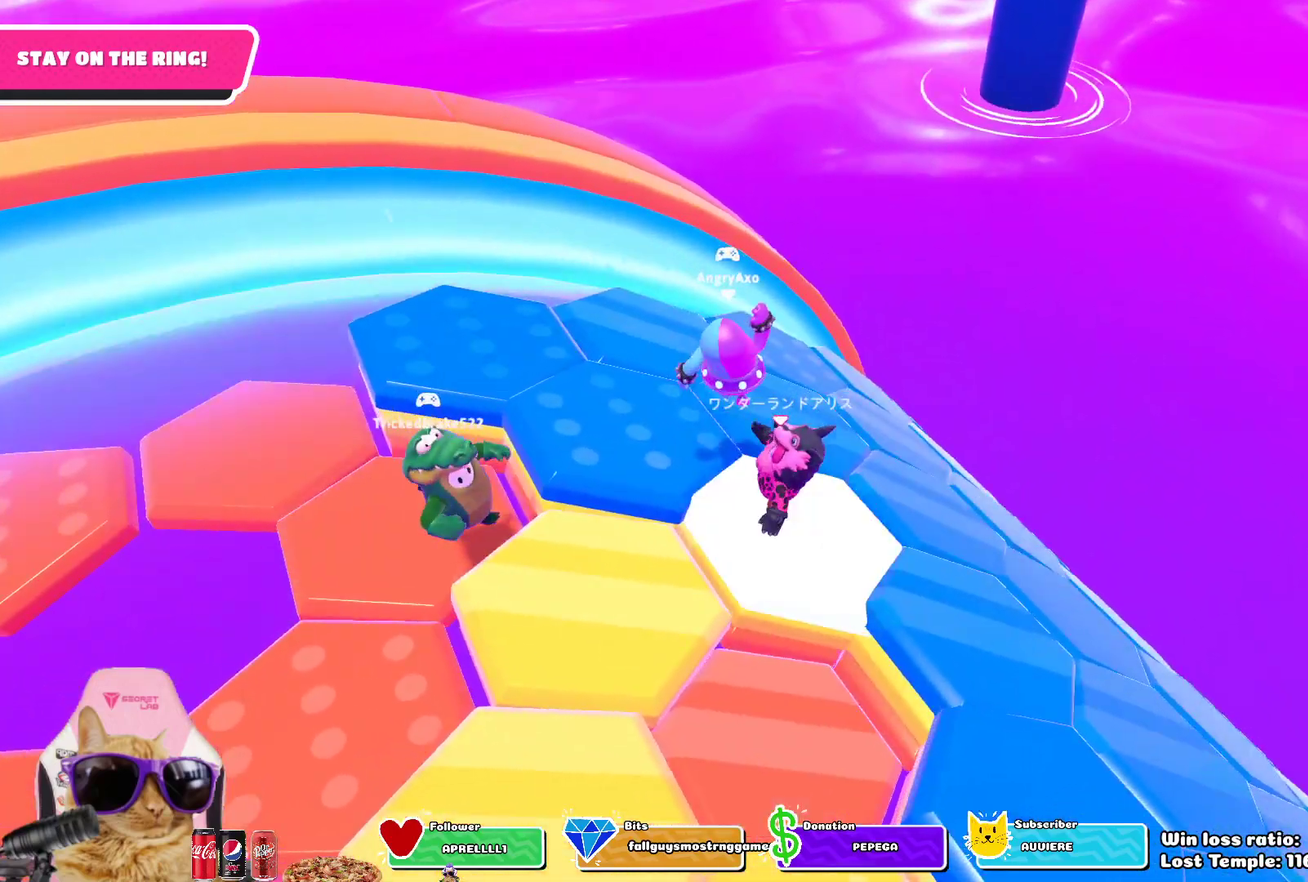
{"dt_ms": 500, "buttons": [], "left_stick": "up-left", "right_stick": "center", "events": [[233, "left_stick", "center"], [333, "right_stick", "down-right"], [483, "left_stick", "up-left"], [483, "right_stick", "center"]]}
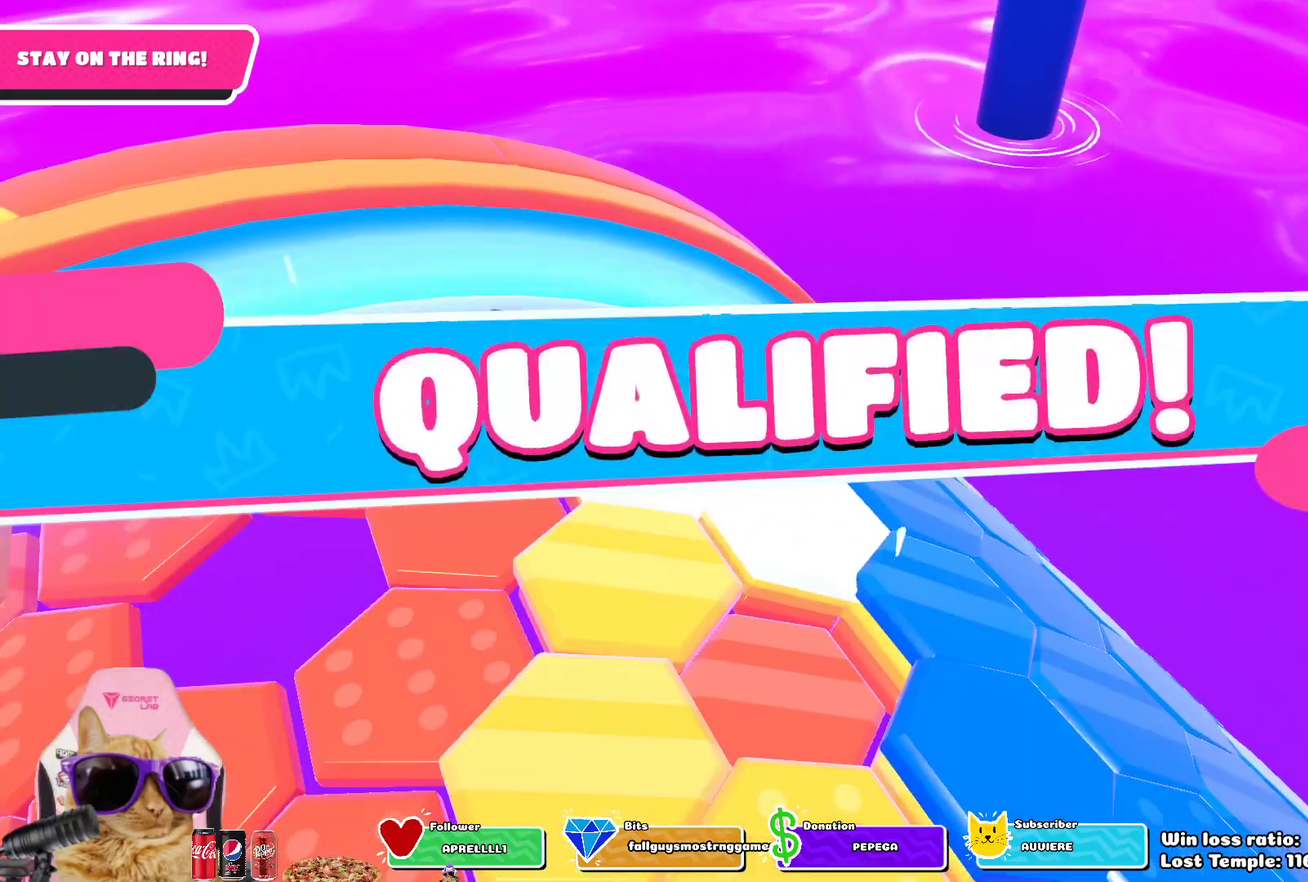
{"dt_ms": 500, "buttons": [], "left_stick": "up", "right_stick": "center", "events": [[133, "CROSS", "down"], [167, "left_stick", "up"], [217, "CROSS", "up"], [317, "CROSS", "down"], [417, "CROSS", "up"]]}
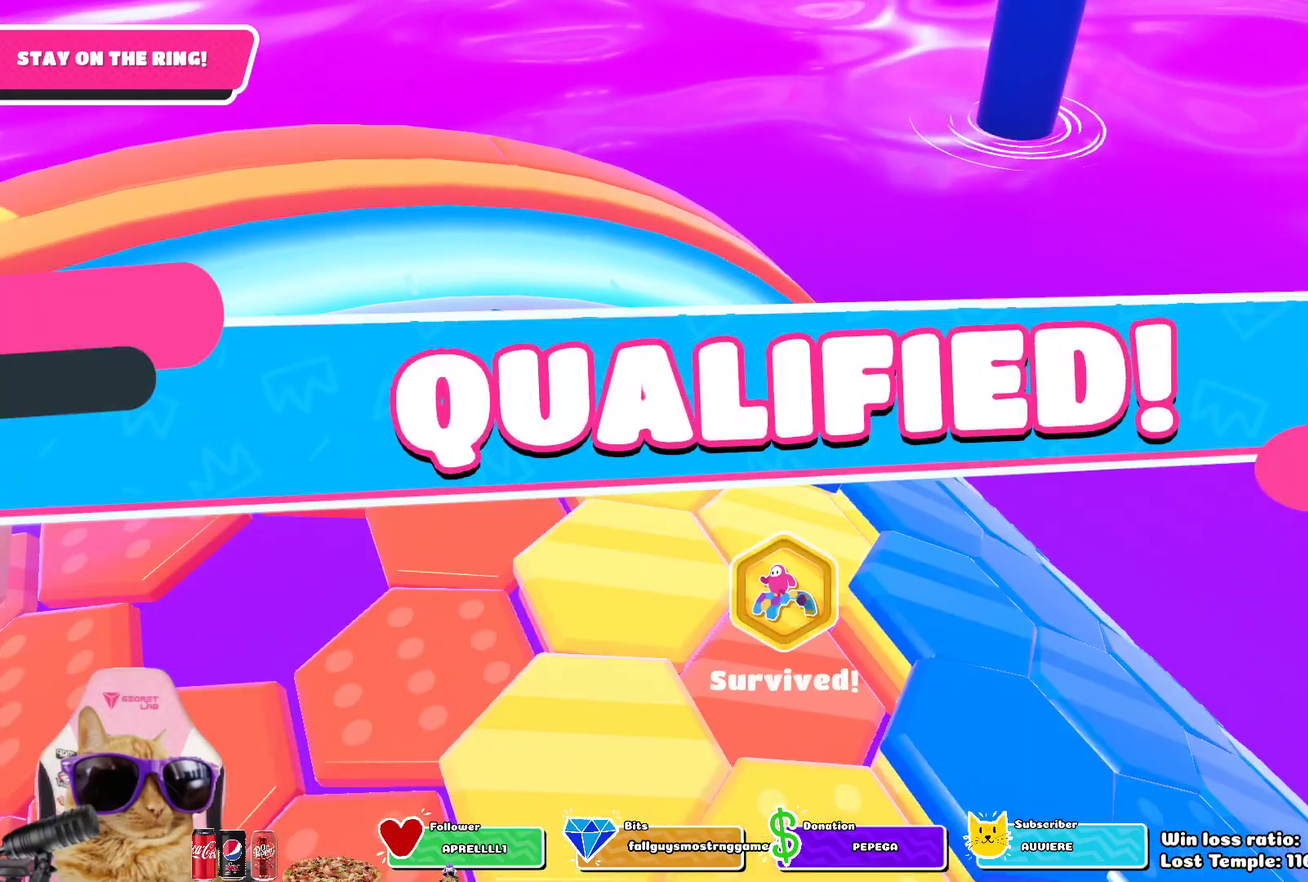
{"dt_ms": 500, "buttons": [], "left_stick": "up", "right_stick": "center", "events": [[167, "CROSS", "down"], [283, "CROSS", "up"], [367, "CROSS", "down"], [483, "CROSS", "up"]]}
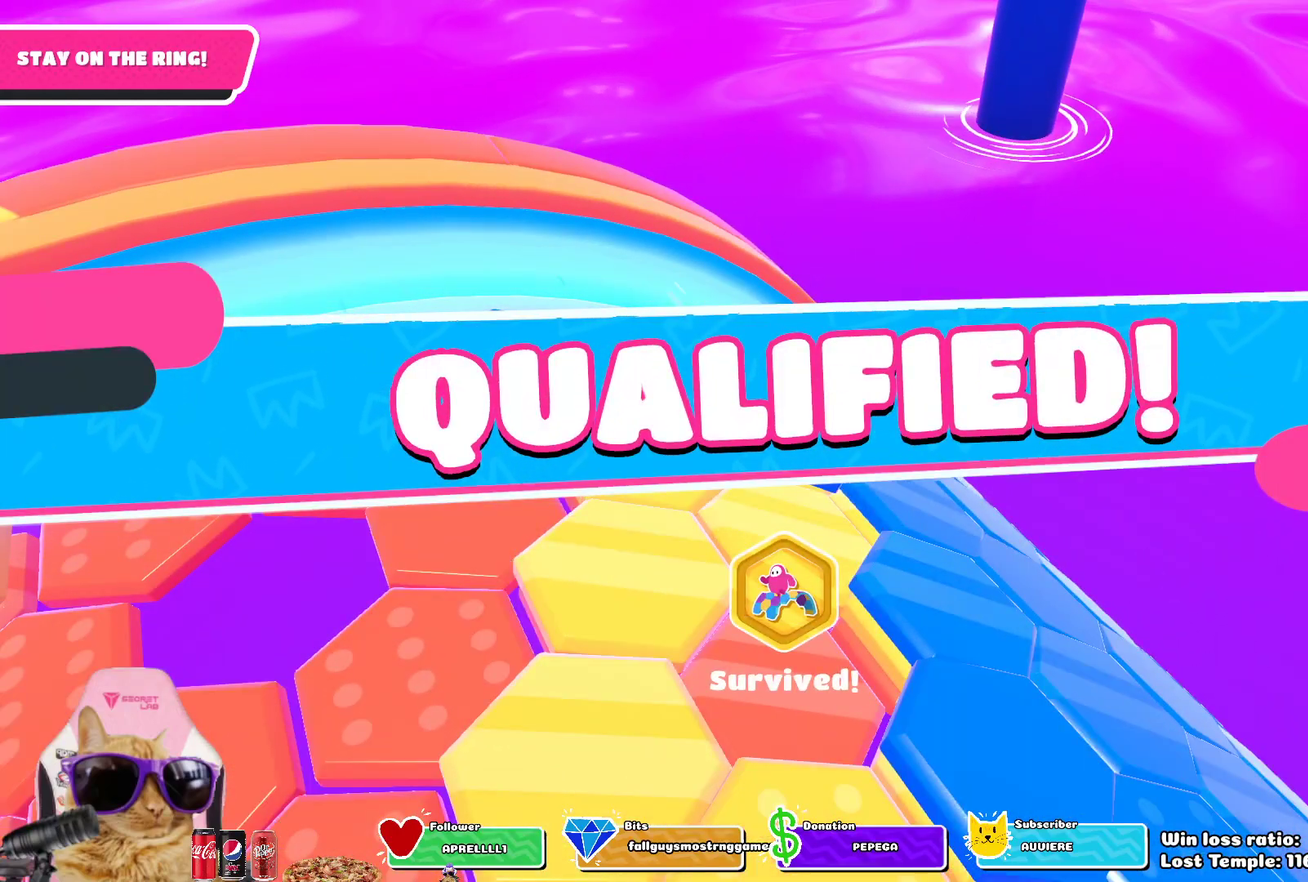
{"dt_ms": 500, "buttons": [], "left_stick": "center", "right_stick": "center", "events": [[33, "CROSS", "down"], [150, "CROSS", "up"], [400, "left_stick", "up-right"], [450, "left_stick", "center"]]}